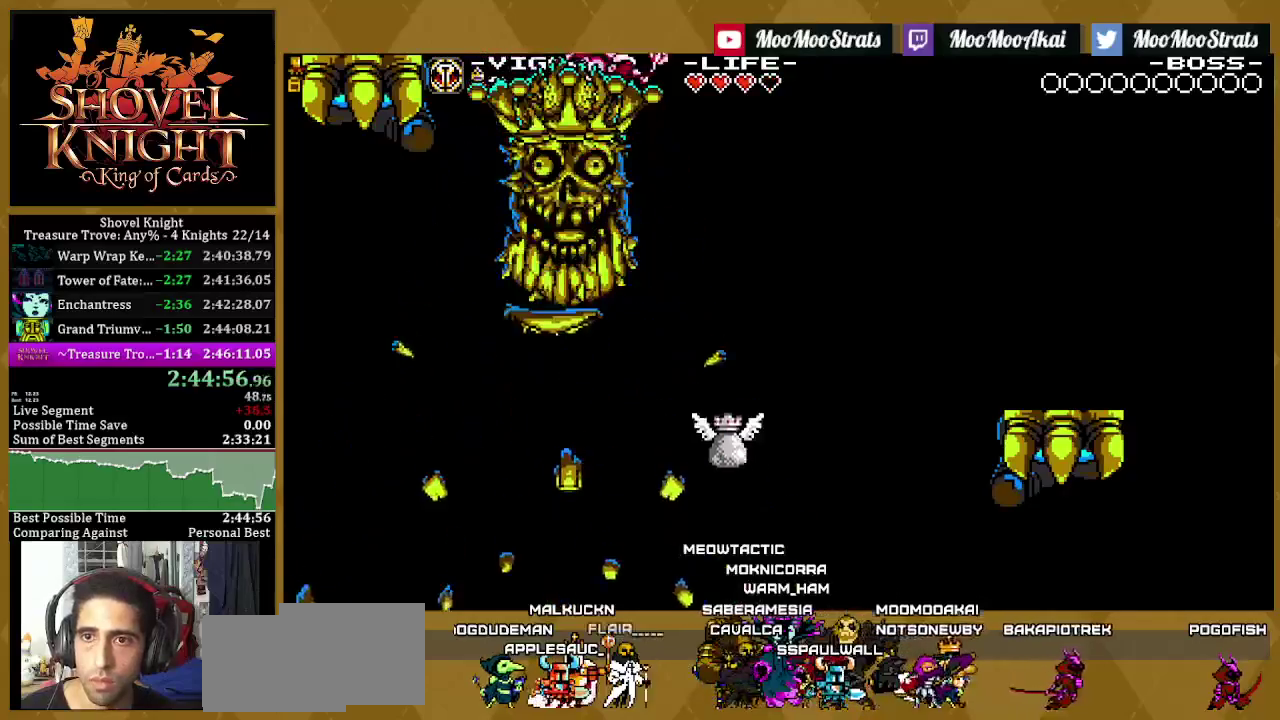
Gameplay with a controller (PlayStation layout); each line is a JSON object with the inputs held at the frame after it. "events" lists button and stick changes between this image and that frame as [ms after this image, input, new state], when the widget could be followed in between. This document gives stick clicks only as held states, not as events.
{"buttons": ["SQUARE", "DPAD_LEFT"], "left_stick": "center", "right_stick": "center", "events": [[100, "SQUARE", "down"], [133, "DPAD_LEFT", "down"], [300, "DPAD_LEFT", "up"], [500, "DPAD_LEFT", "down"]]}
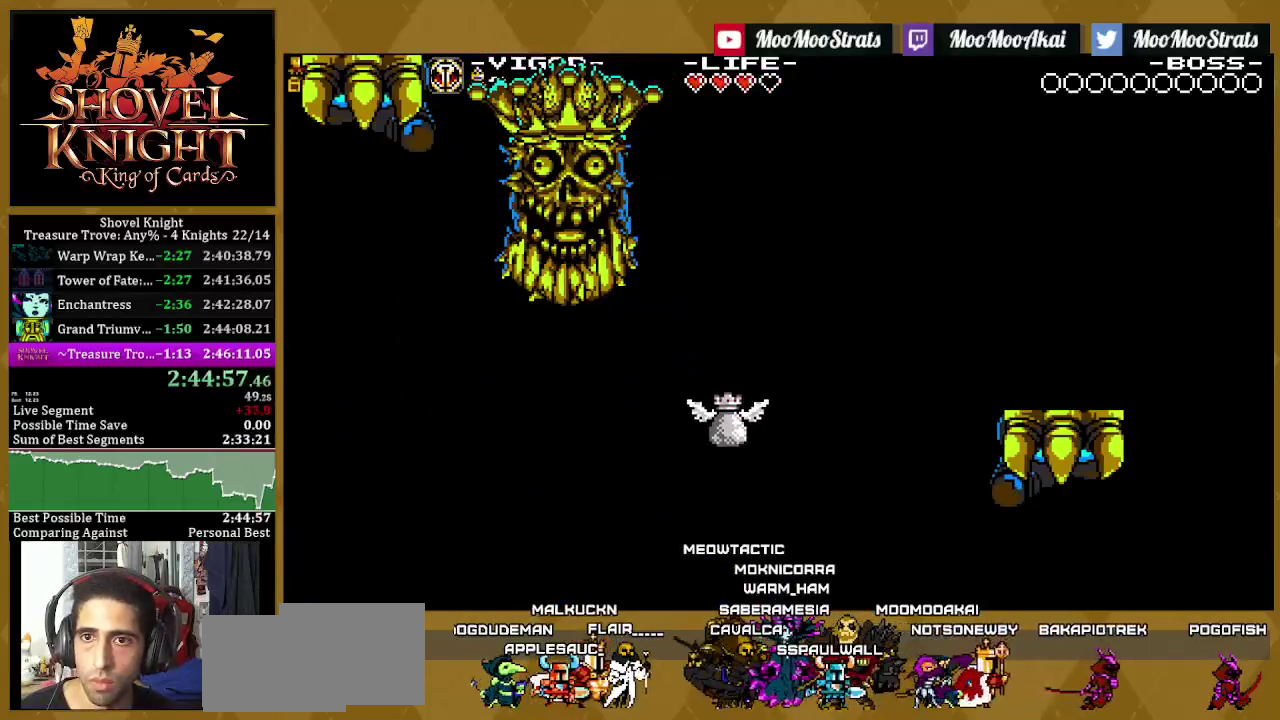
{"buttons": ["SQUARE"], "left_stick": "center", "right_stick": "center", "events": [[117, "DPAD_LEFT", "up"]]}
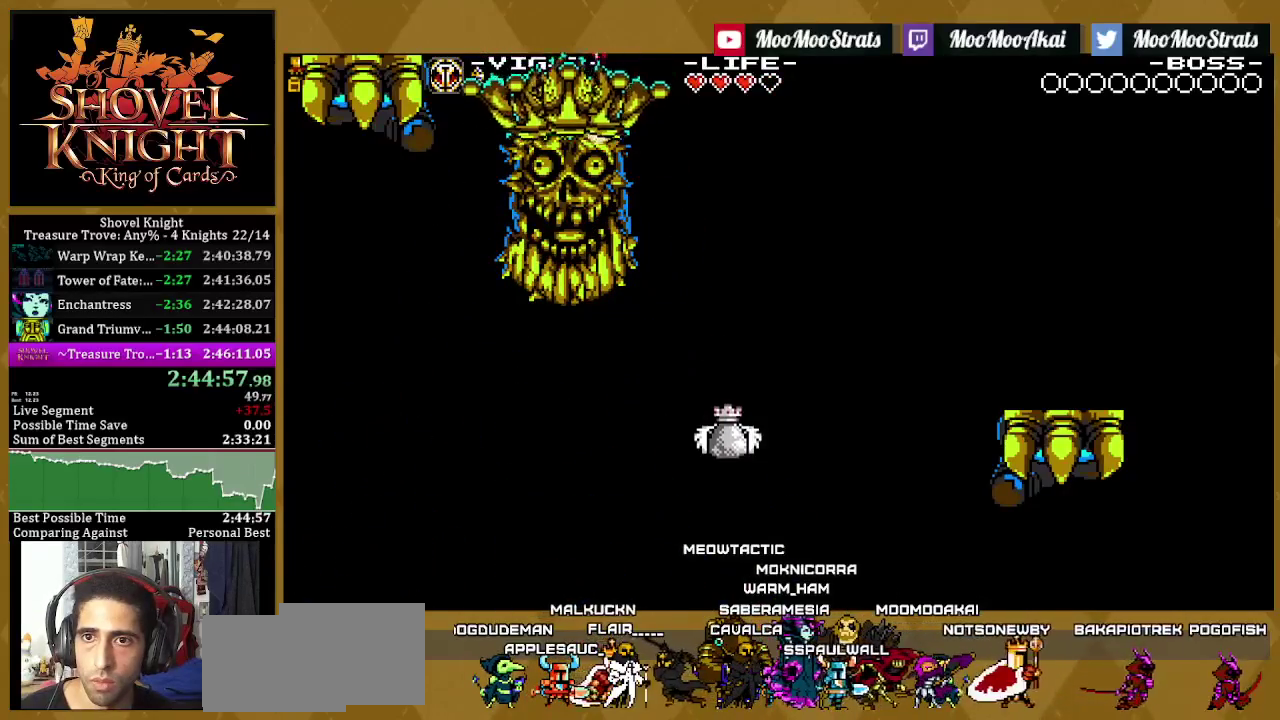
{"buttons": ["SQUARE"], "left_stick": "center", "right_stick": "center", "events": []}
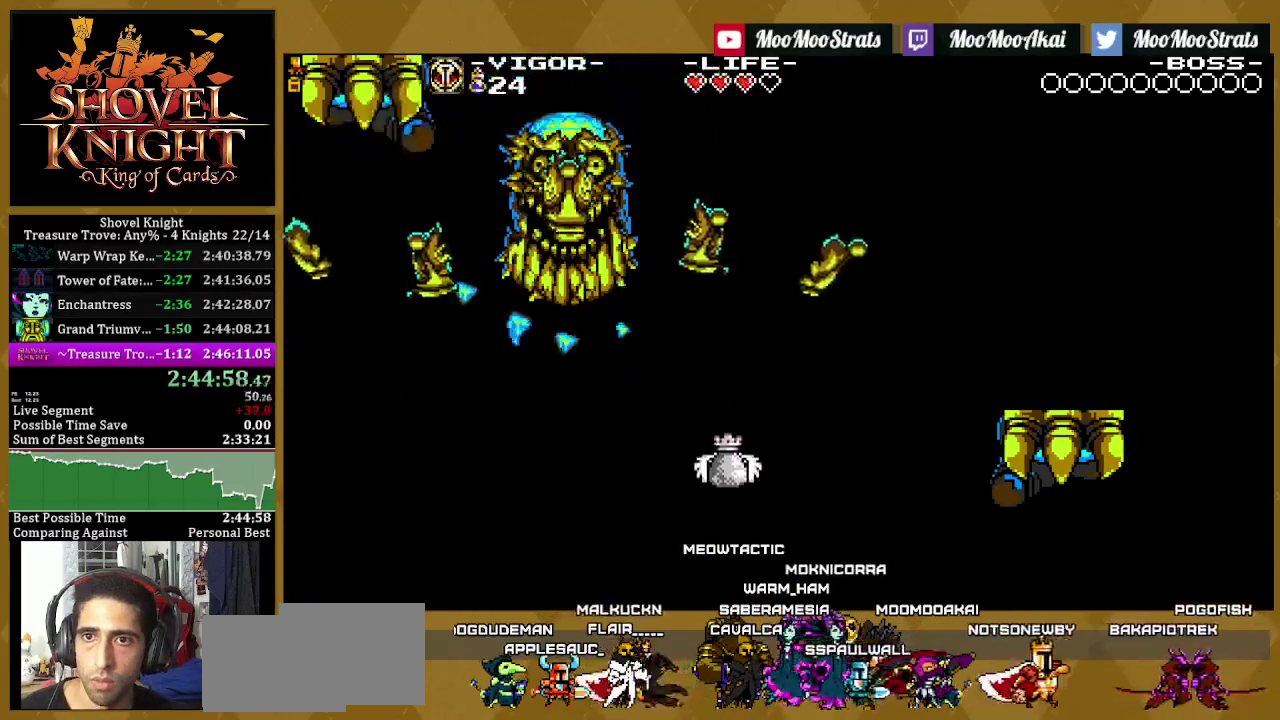
{"buttons": ["SQUARE", "DPAD_LEFT"], "left_stick": "center", "right_stick": "center", "events": [[433, "DPAD_LEFT", "down"]]}
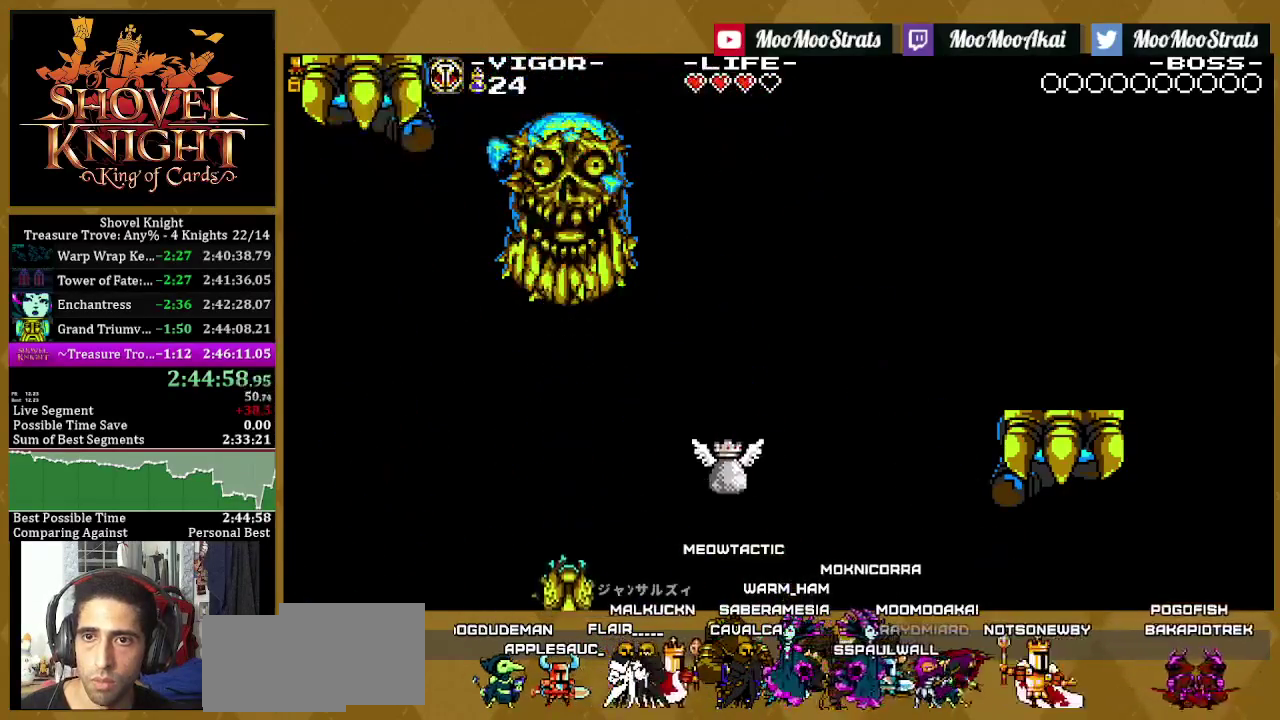
{"buttons": ["SQUARE"], "left_stick": "center", "right_stick": "center", "events": [[17, "DPAD_LEFT", "up"]]}
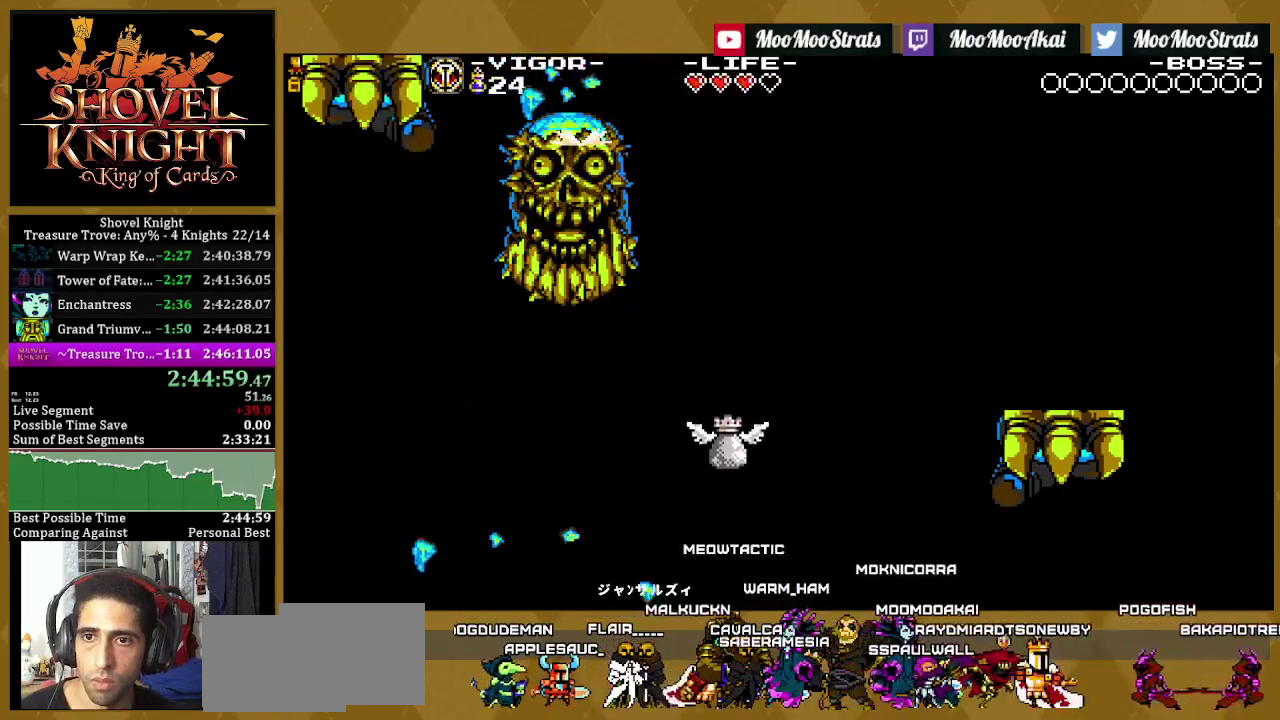
{"buttons": ["SQUARE"], "left_stick": "center", "right_stick": "center", "events": [[200, "DPAD_LEFT", "down"], [283, "DPAD_LEFT", "up"]]}
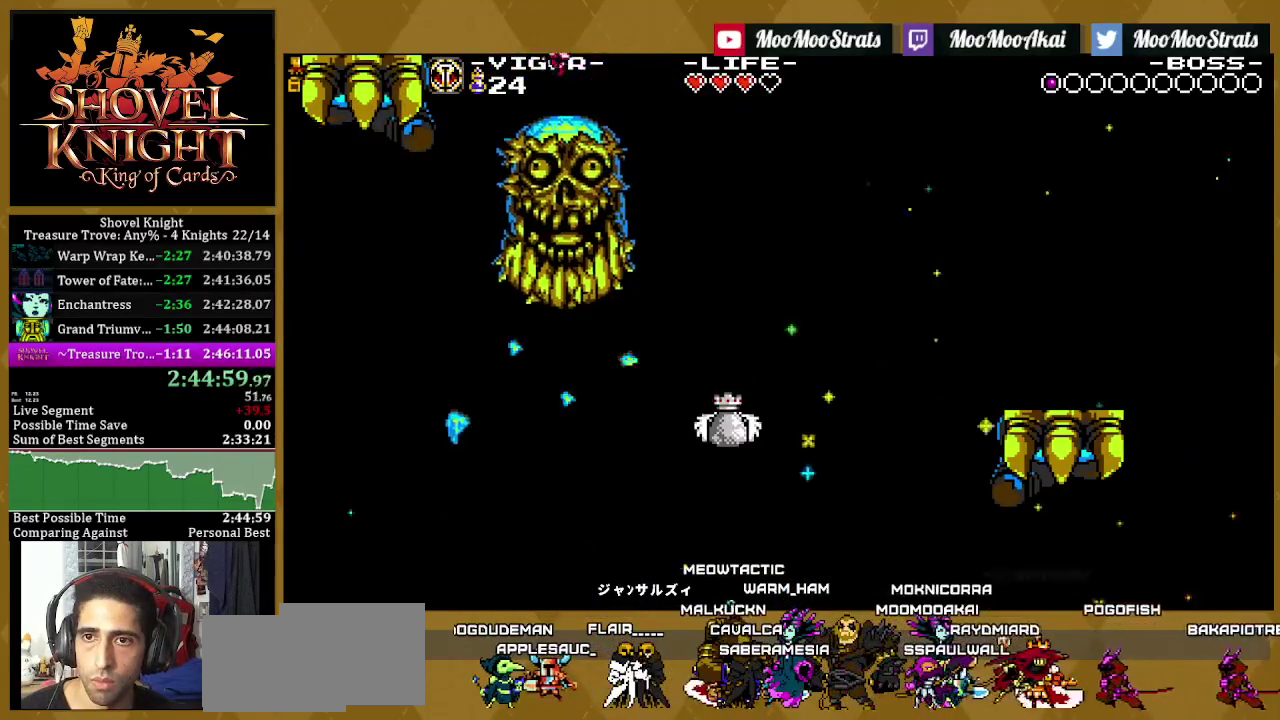
{"buttons": ["SQUARE"], "left_stick": "center", "right_stick": "center", "events": []}
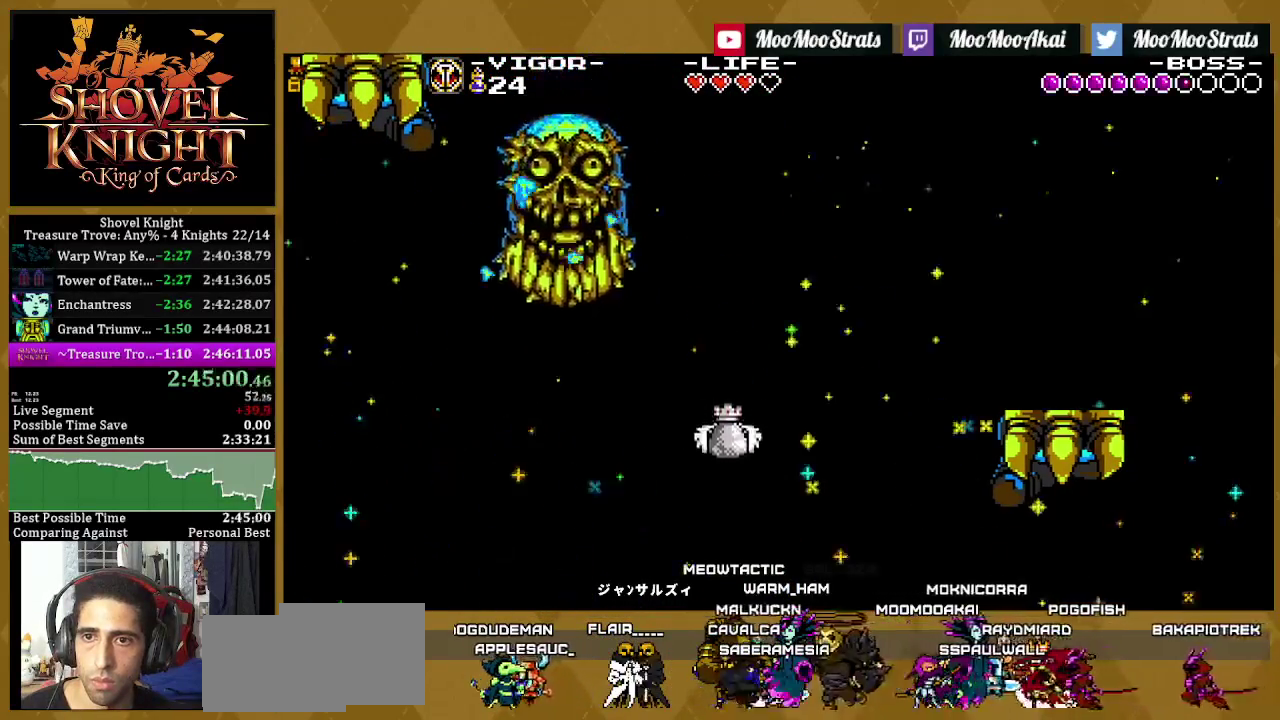
{"buttons": ["SQUARE"], "left_stick": "center", "right_stick": "center", "events": []}
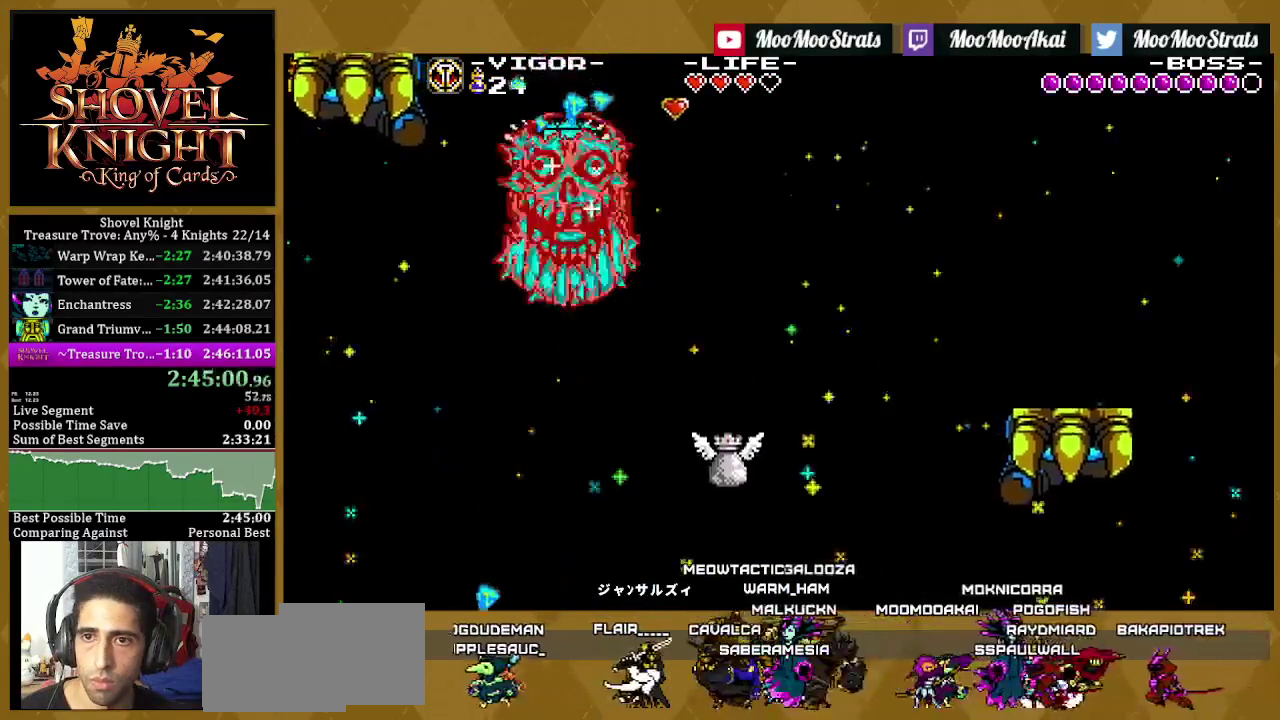
{"buttons": ["SQUARE"], "left_stick": "center", "right_stick": "center", "events": []}
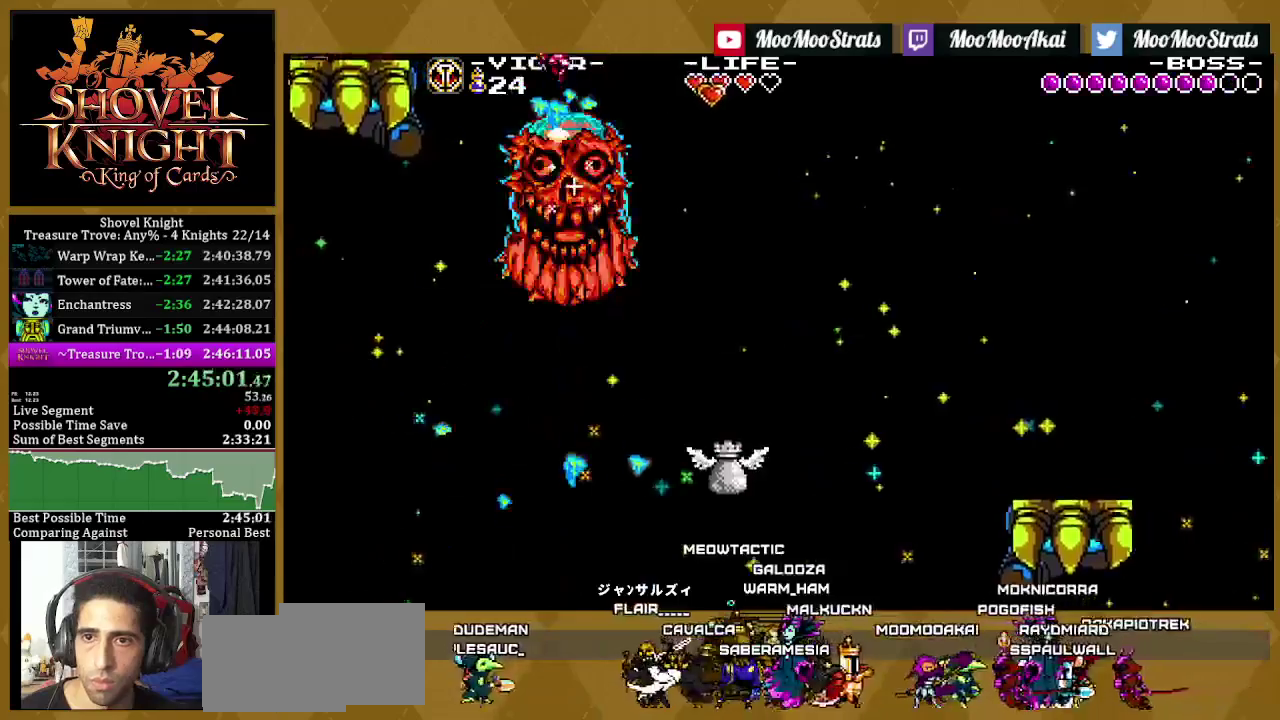
{"buttons": ["SQUARE"], "left_stick": "center", "right_stick": "center", "events": [[367, "DPAD_LEFT", "down"], [500, "DPAD_LEFT", "up"]]}
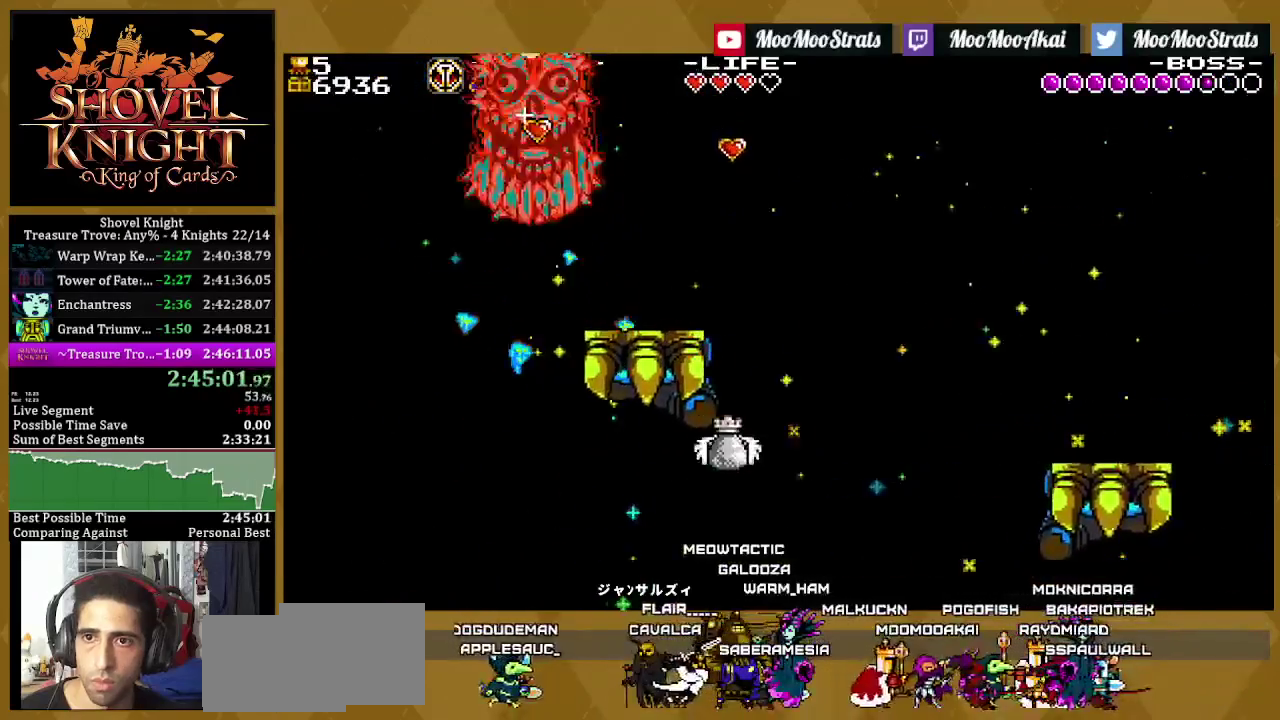
{"buttons": ["SQUARE", "DPAD_RIGHT"], "left_stick": "center", "right_stick": "center", "events": [[67, "DPAD_RIGHT", "down"]]}
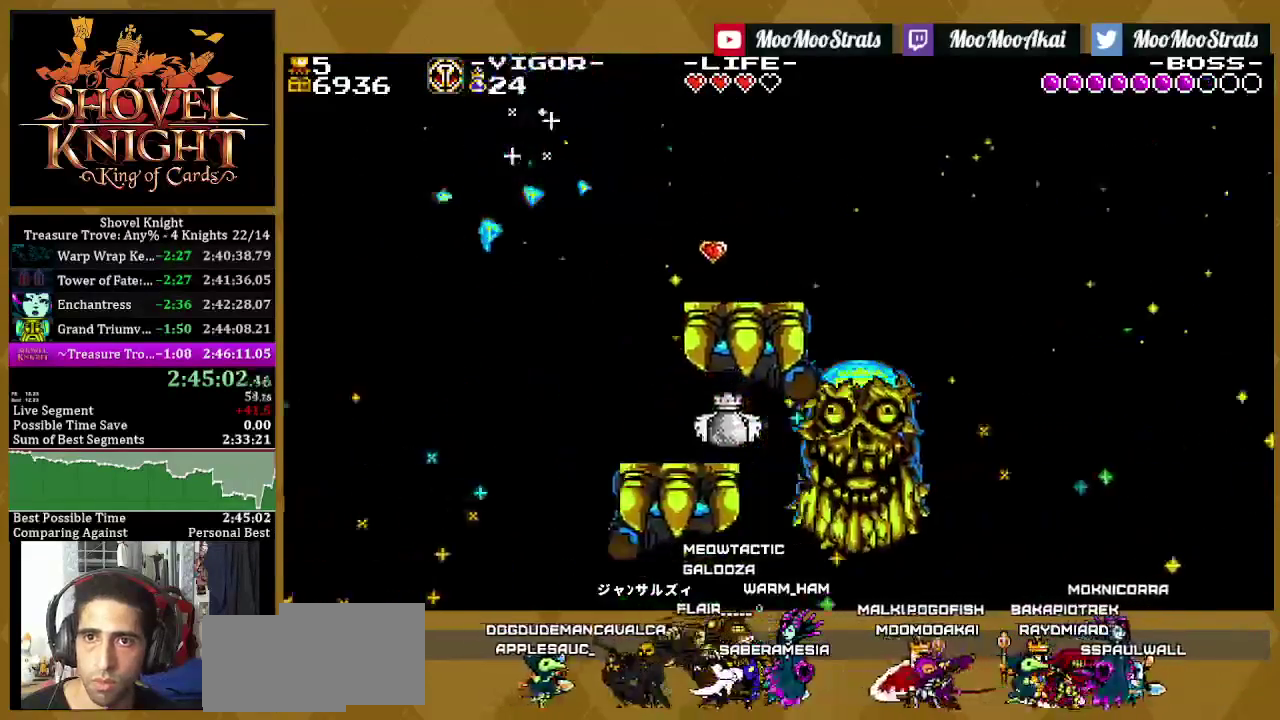
{"buttons": ["SQUARE", "DPAD_RIGHT"], "left_stick": "center", "right_stick": "center", "events": []}
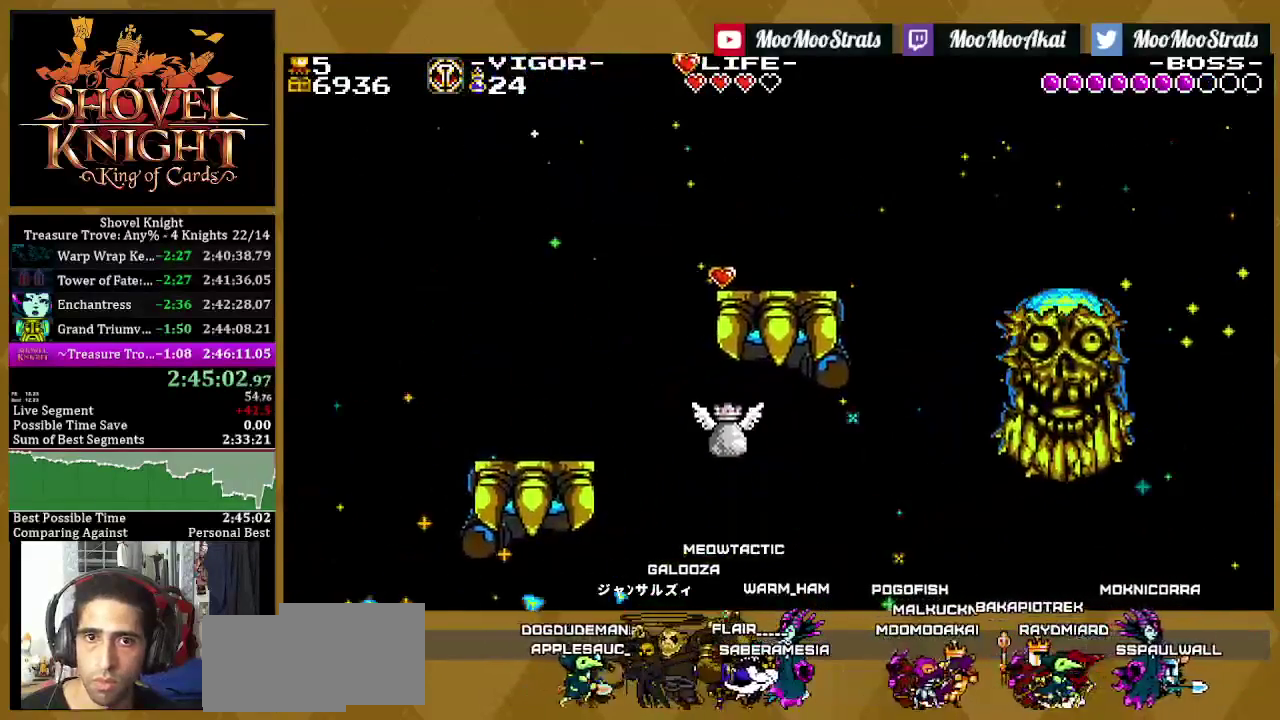
{"buttons": ["SQUARE"], "left_stick": "center", "right_stick": "center", "events": [[433, "DPAD_RIGHT", "up"]]}
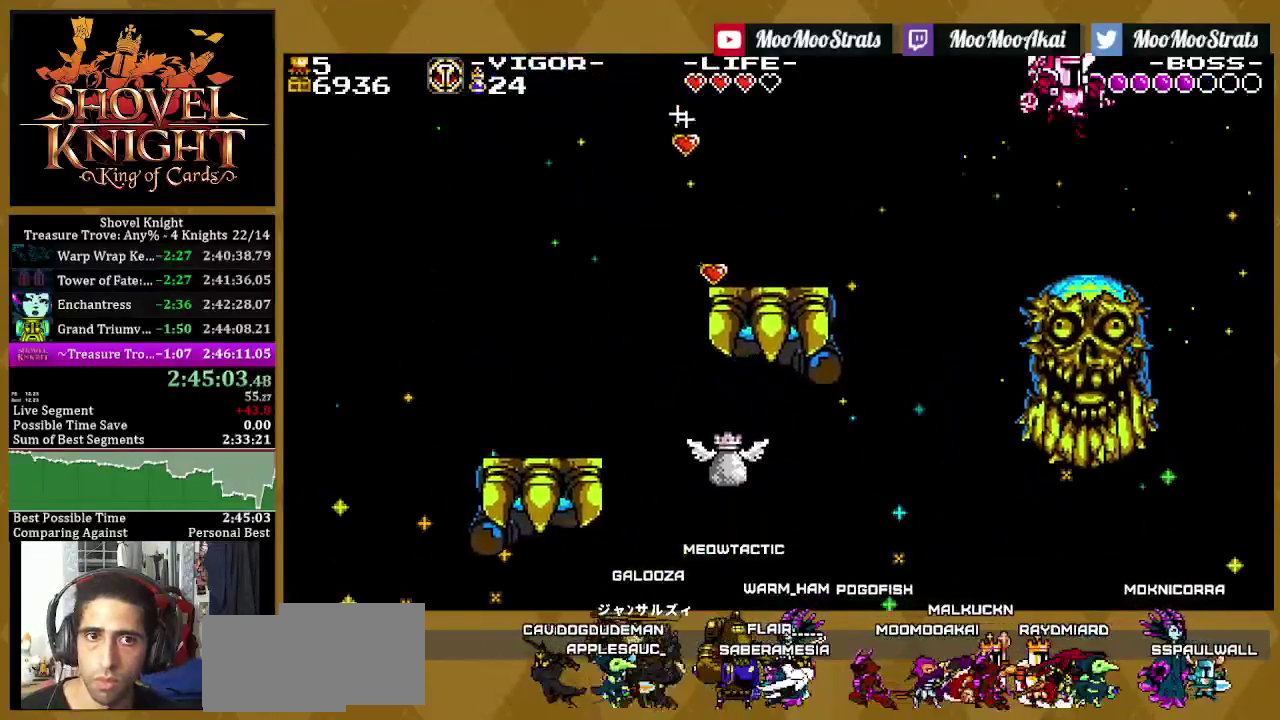
{"buttons": [], "left_stick": "center", "right_stick": "center", "events": [[117, "DPAD_RIGHT", "down"], [300, "DPAD_RIGHT", "up"], [500, "SQUARE", "up"]]}
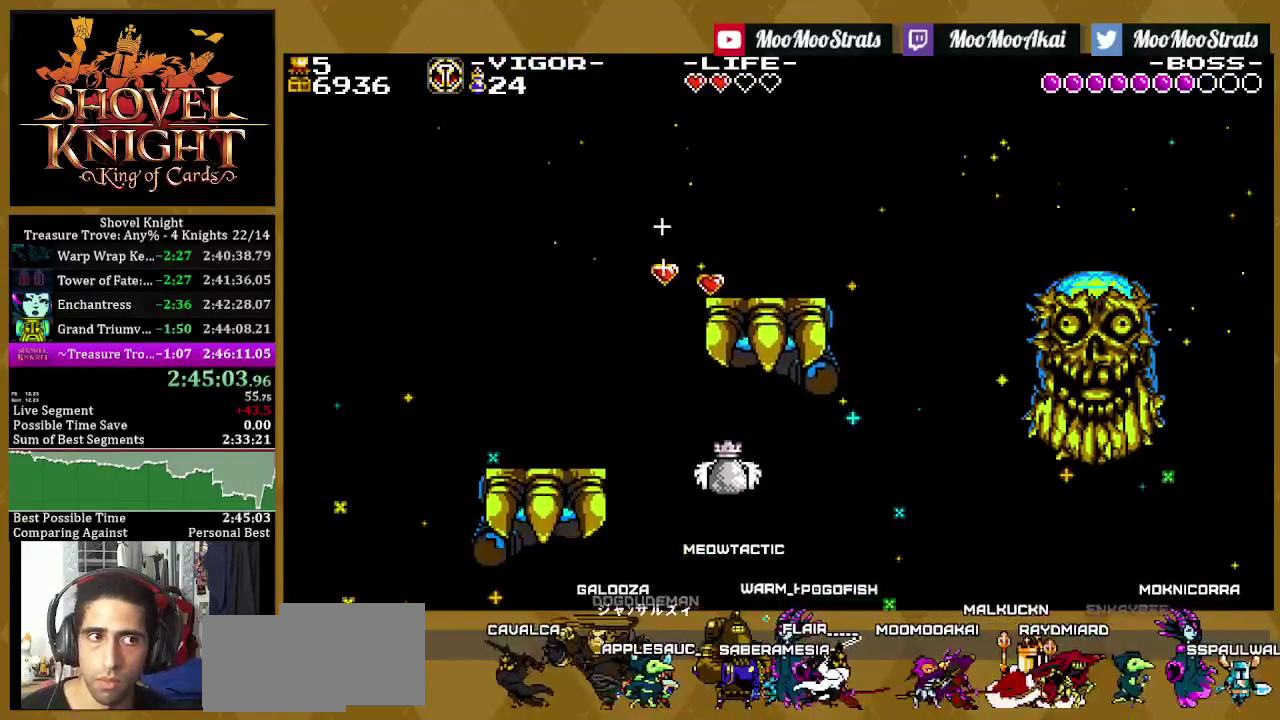
{"buttons": ["SQUARE", "DPAD_RIGHT"], "left_stick": "center", "right_stick": "center", "events": [[133, "DPAD_RIGHT", "down"], [283, "SQUARE", "down"]]}
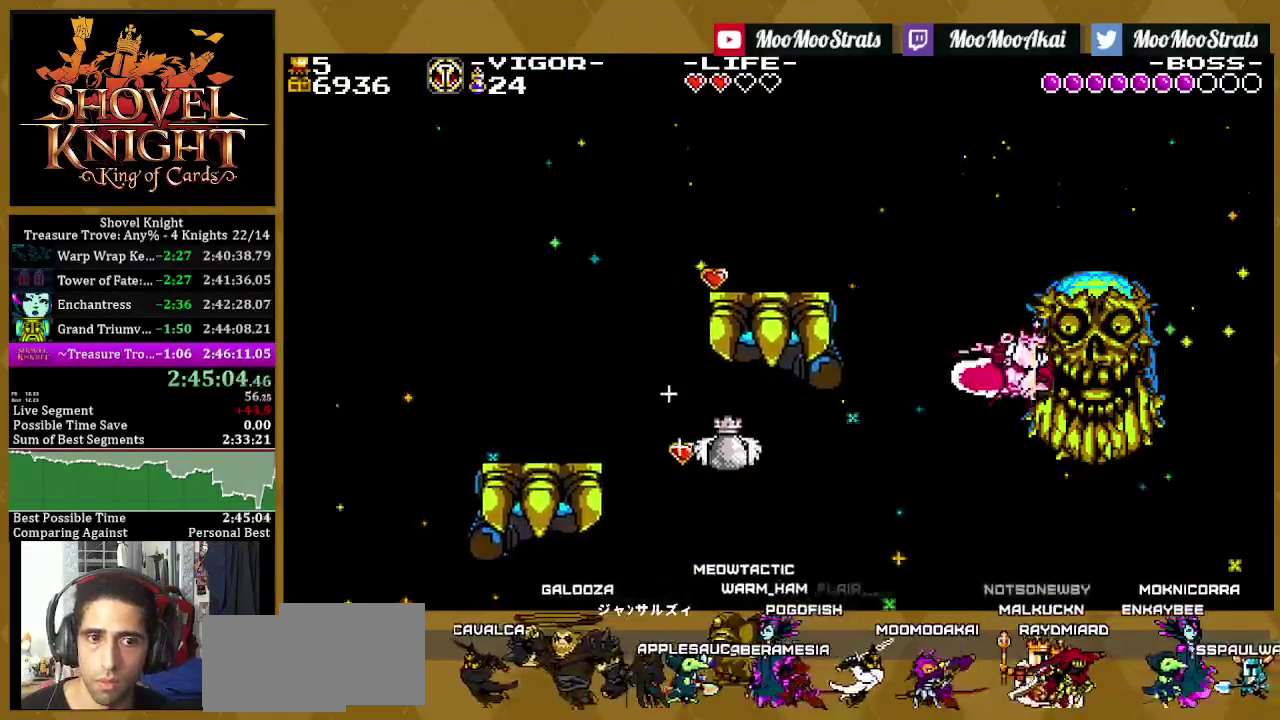
{"buttons": [], "left_stick": "center", "right_stick": "center", "events": [[117, "SQUARE", "up"], [300, "DPAD_RIGHT", "up"]]}